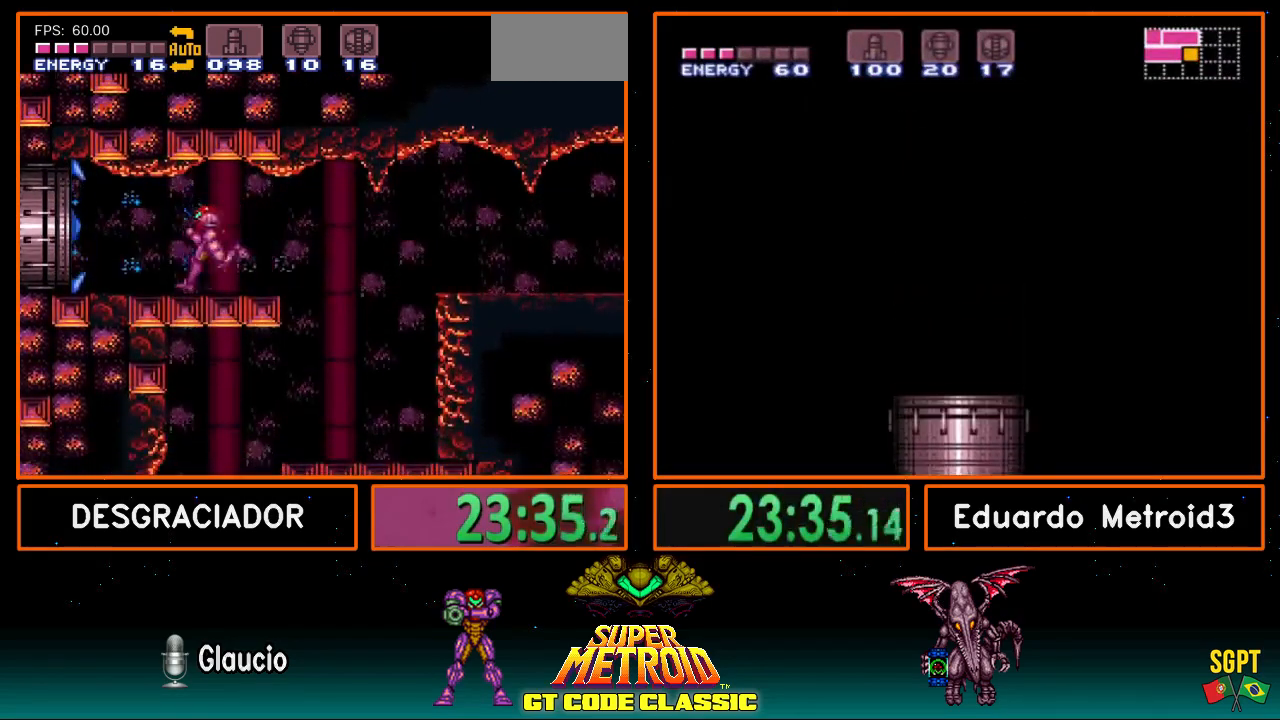
Gameplay with a controller (Nintendo layout); each line is a JSON object with the inputs held at the frame after it. "events" lists button and stick changes between this image and that frame as [ms after this image, input, new state], when the widget could be followed in between. Not read: L3 R3.
{"buttons": ["DPAD_LEFT"], "events": [[200, "A", "down"], [217, "B", "up"], [350, "A", "up"]]}
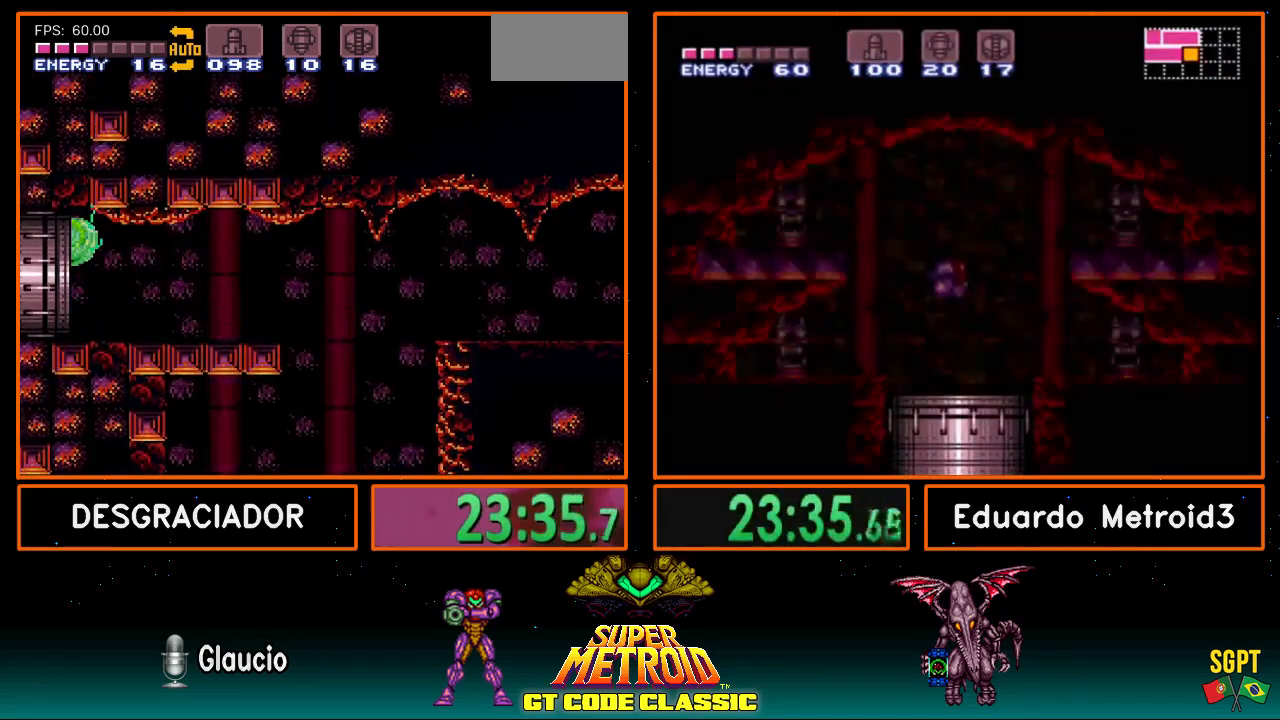
{"buttons": ["DPAD_LEFT"], "events": []}
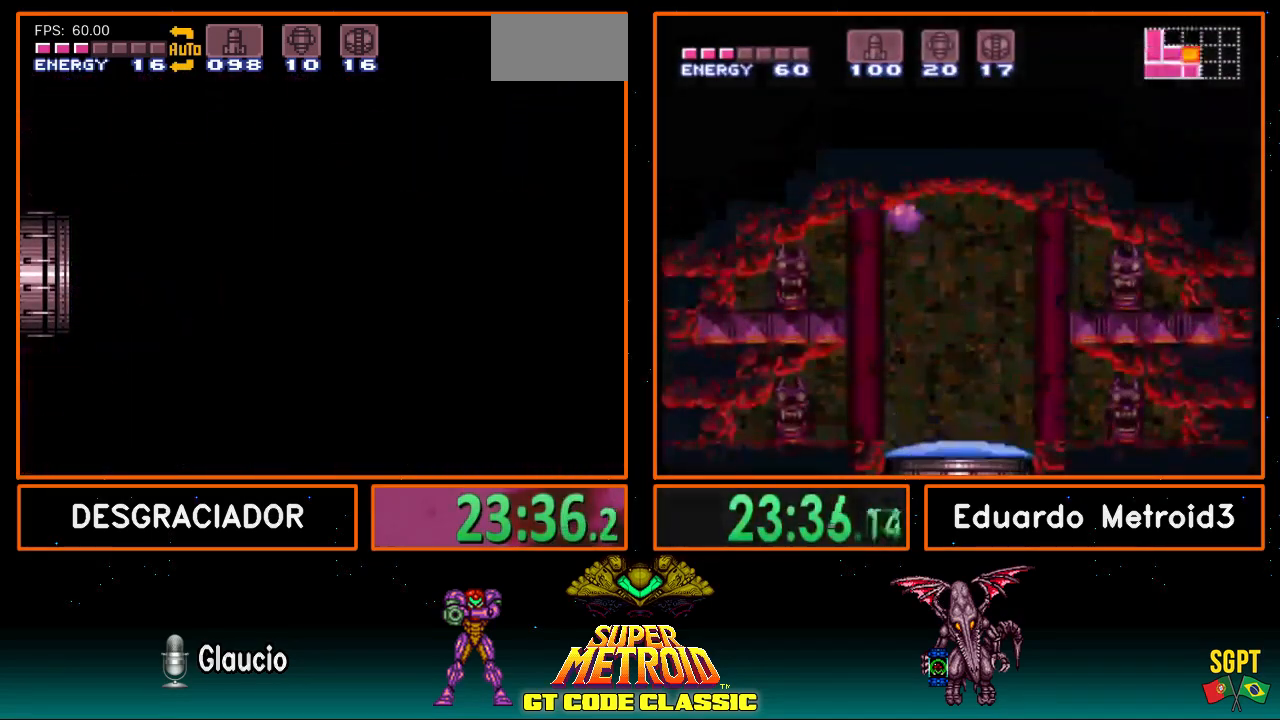
{"buttons": ["DPAD_LEFT"], "events": []}
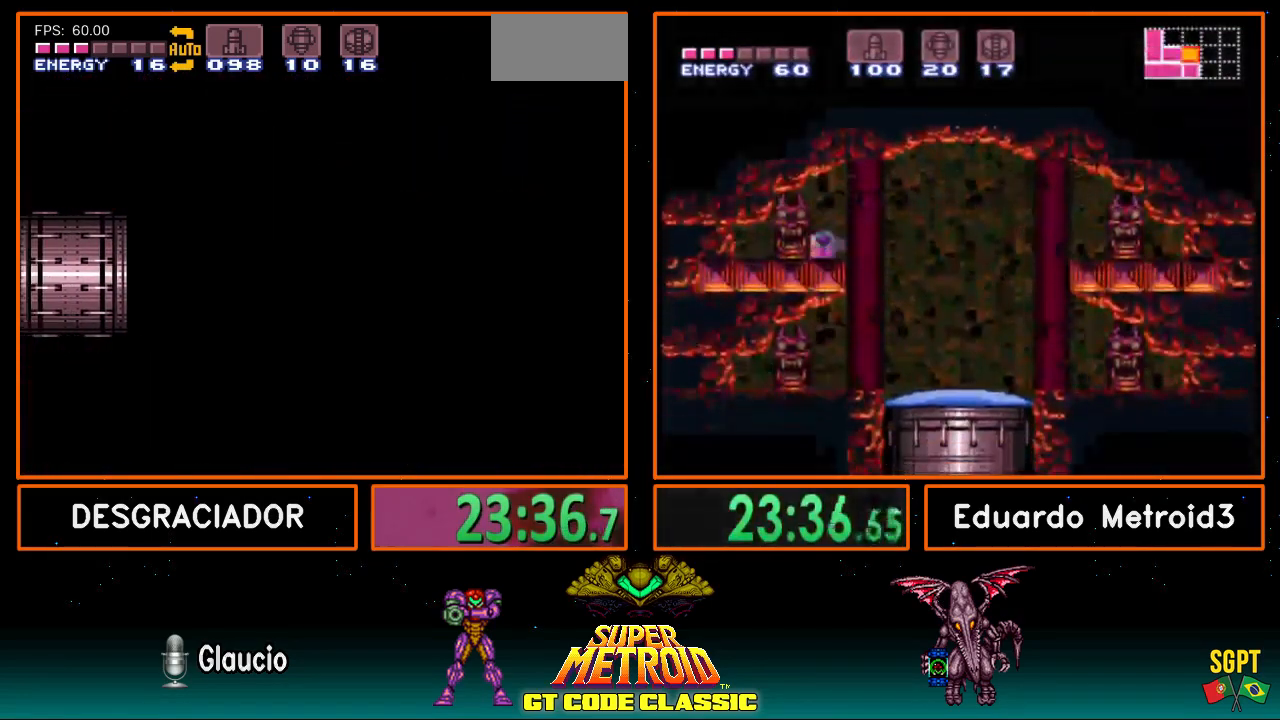
{"buttons": ["DPAD_LEFT"], "events": []}
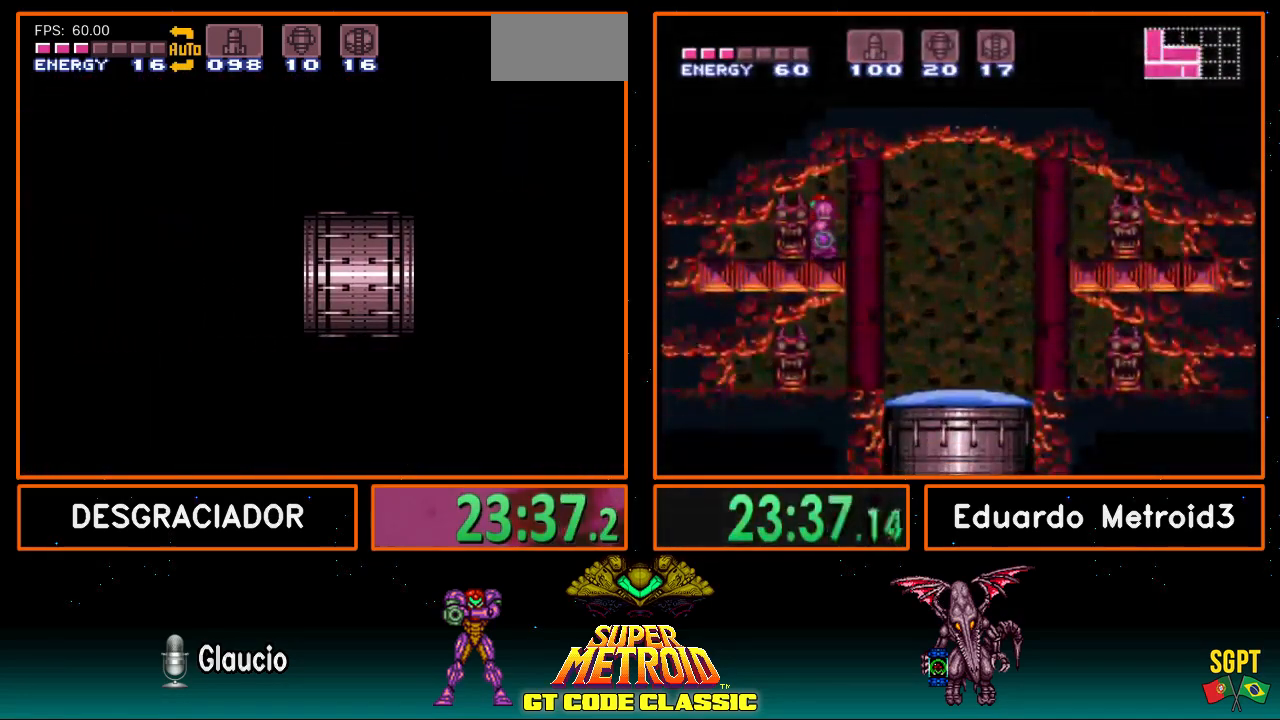
{"buttons": ["DPAD_LEFT"], "events": []}
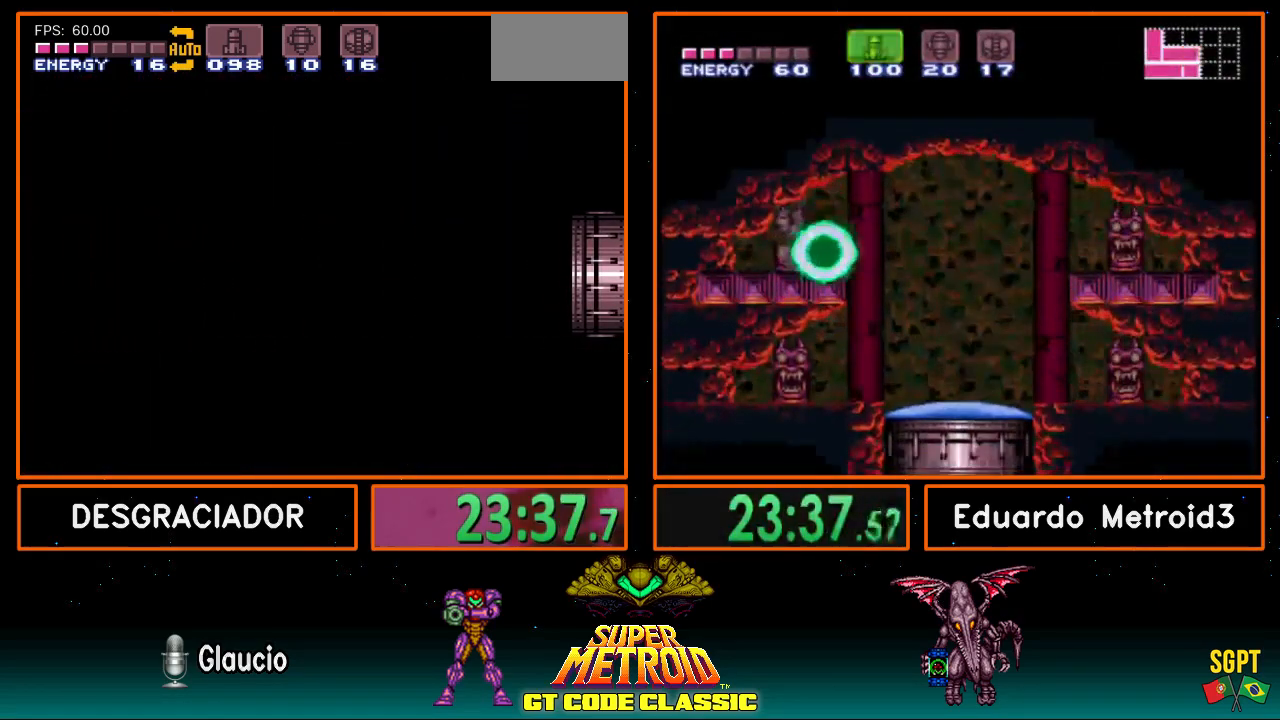
{"buttons": ["DPAD_LEFT"], "events": []}
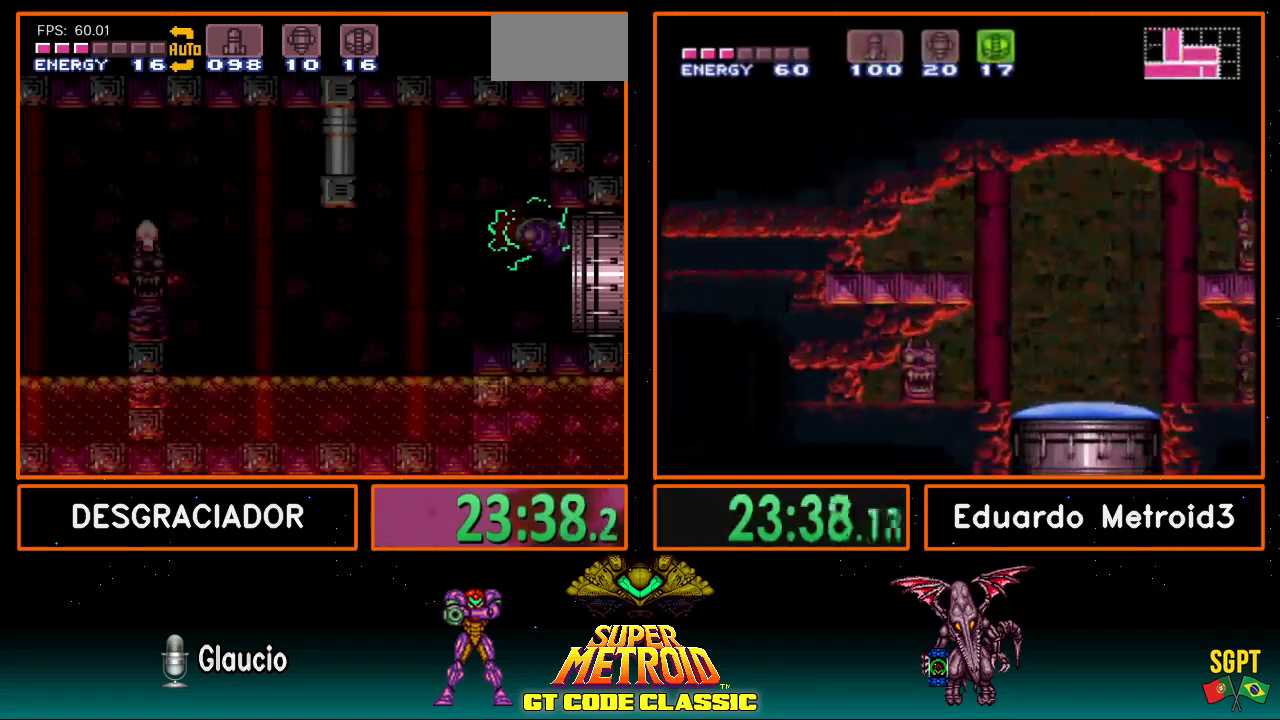
{"buttons": ["DPAD_LEFT"], "events": []}
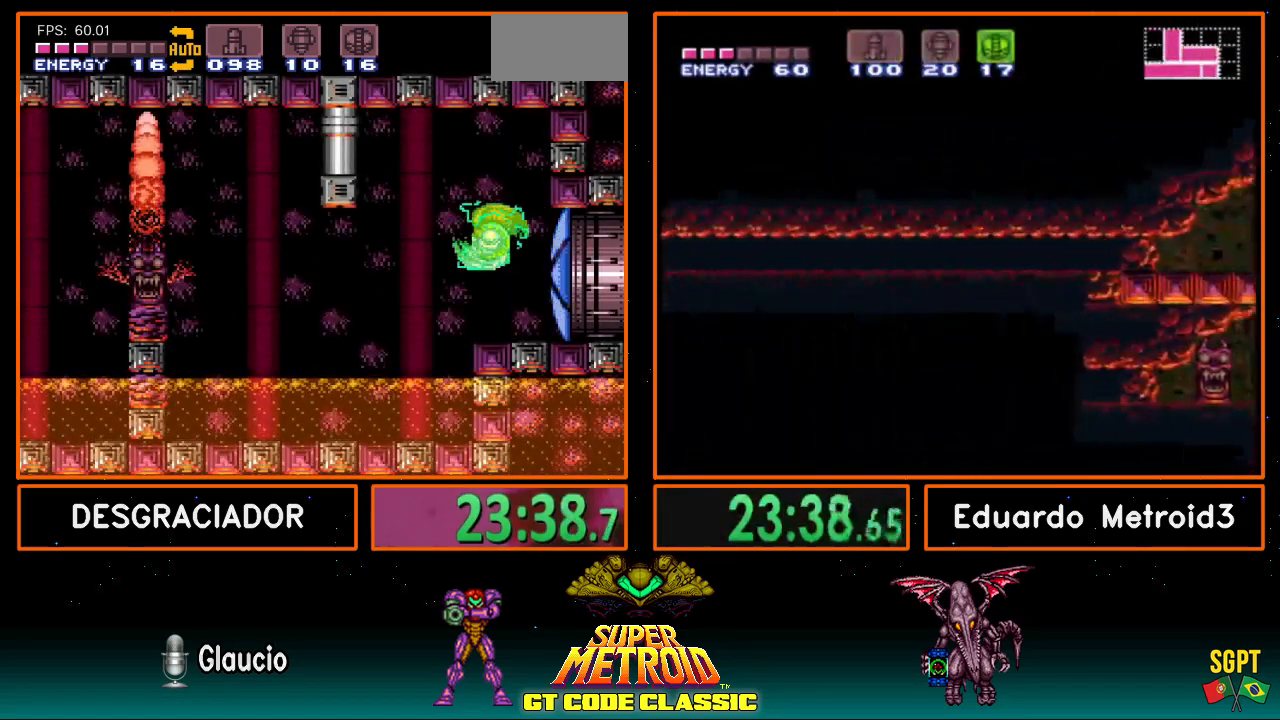
{"buttons": ["A", "DPAD_LEFT"], "events": [[433, "A", "down"]]}
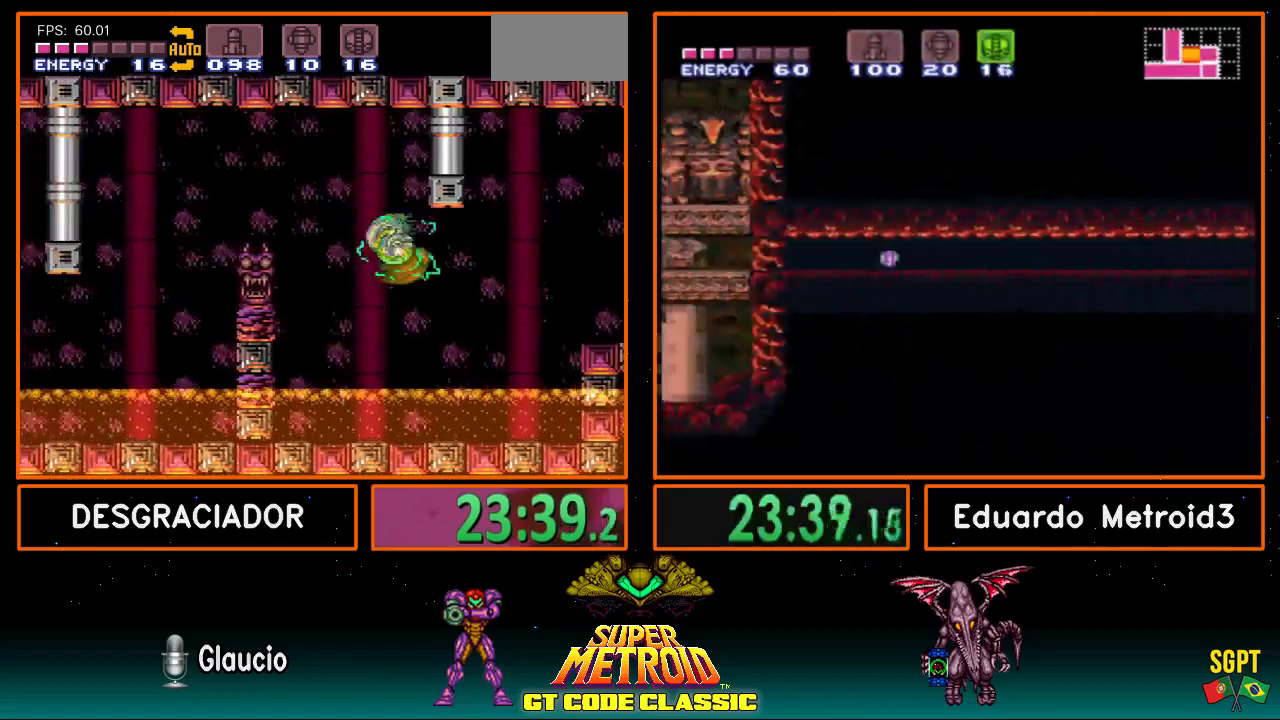
{"buttons": ["DPAD_LEFT"], "events": [[100, "A", "up"]]}
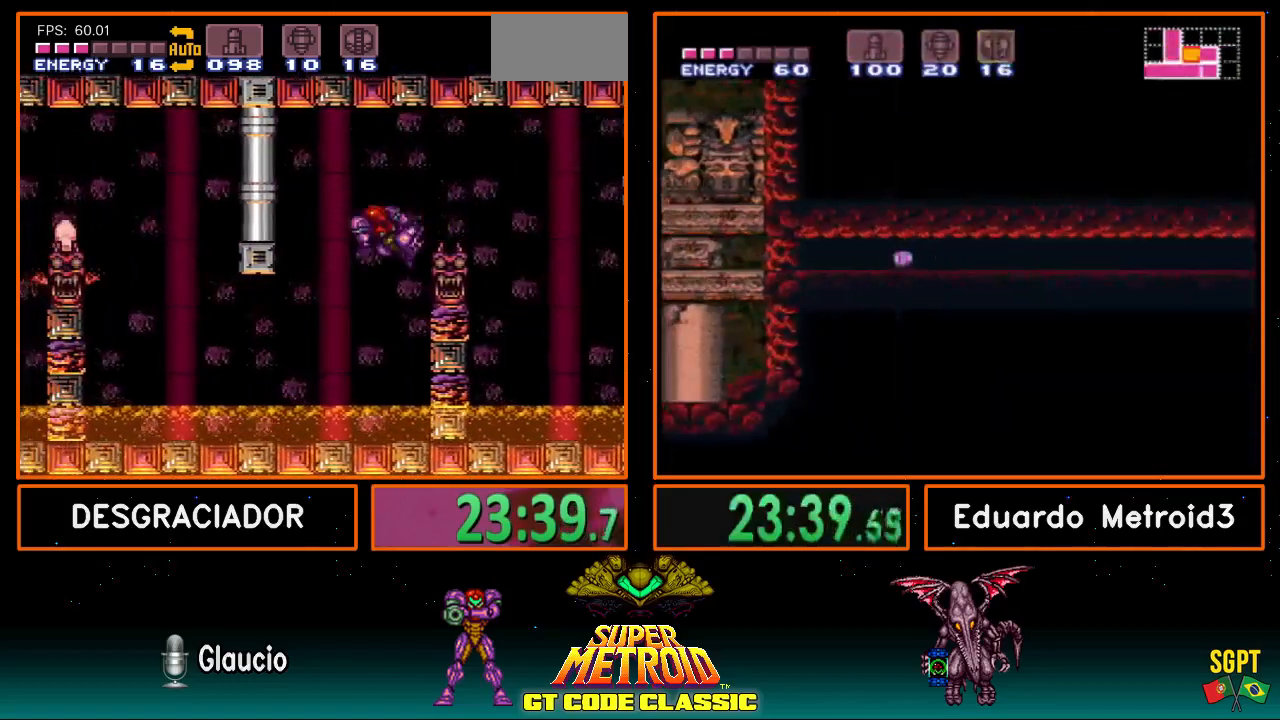
{"buttons": ["A", "DPAD_LEFT"], "events": [[333, "A", "down"]]}
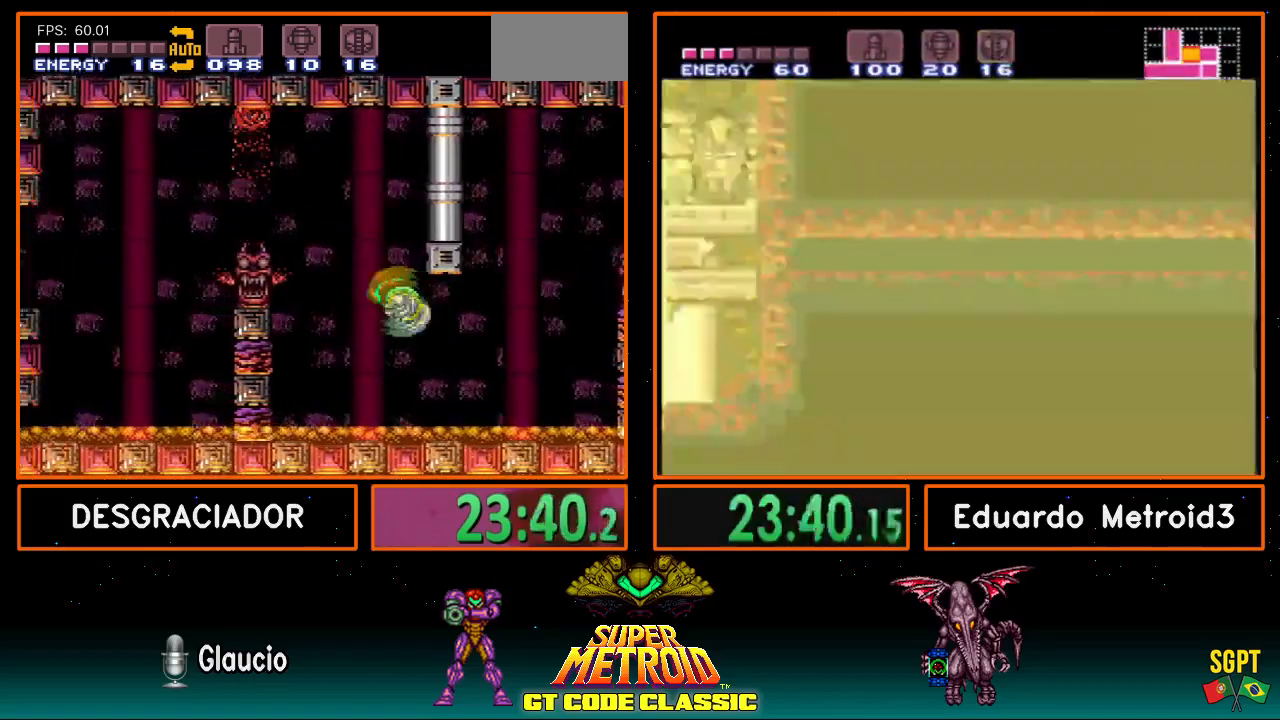
{"buttons": ["A", "DPAD_LEFT"], "events": [[217, "A", "up"], [333, "A", "down"]]}
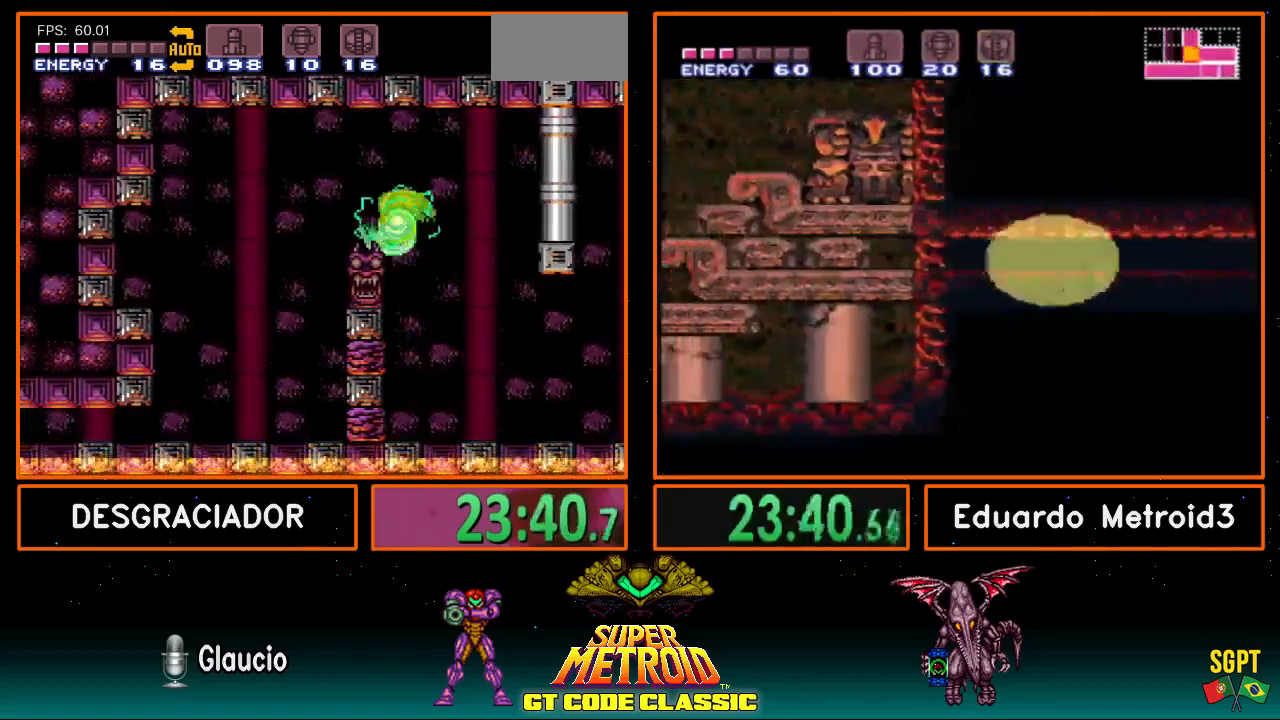
{"buttons": ["B", "DPAD_LEFT"], "events": [[167, "A", "up"], [167, "B", "down"]]}
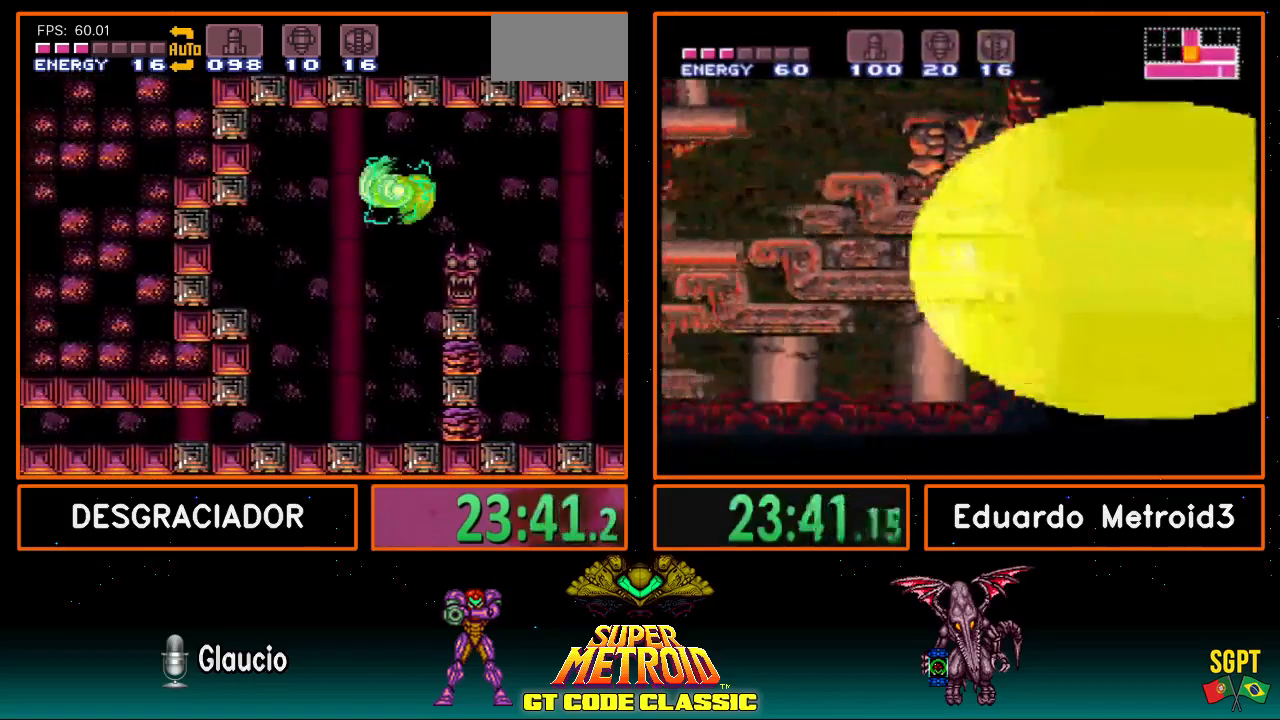
{"buttons": ["B", "DPAD_LEFT"], "events": []}
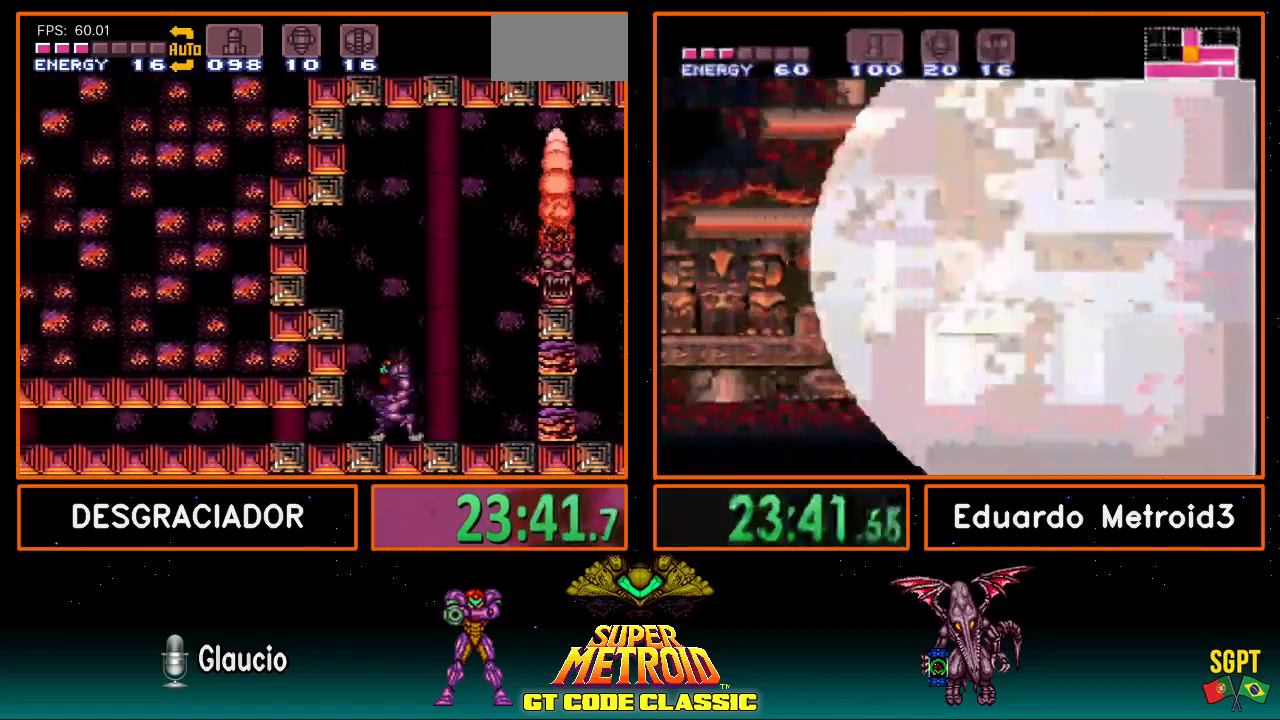
{"buttons": ["B", "DPAD_LEFT"], "events": [[100, "DPAD_LEFT", "up"], [183, "DPAD_DOWN", "down"], [233, "DPAD_DOWN", "up"], [283, "DPAD_DOWN", "down"], [400, "DPAD_DOWN", "up"], [400, "DPAD_LEFT", "down"]]}
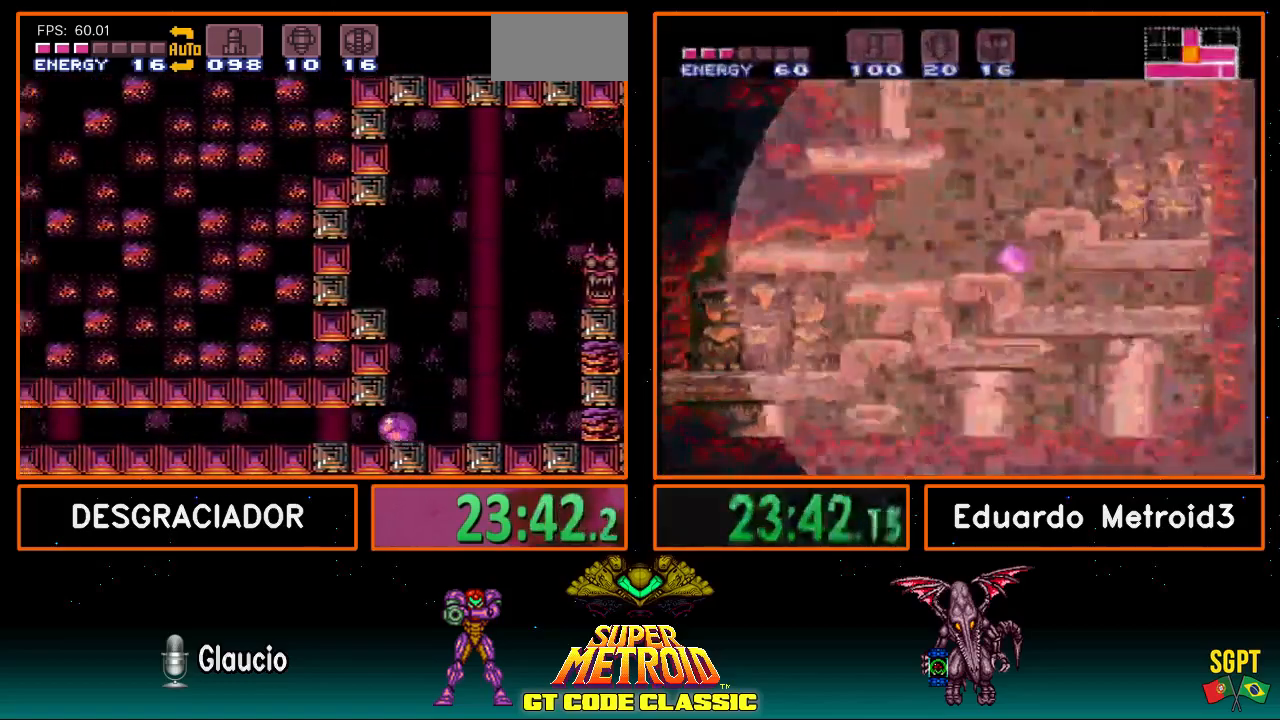
{"buttons": ["B", "DPAD_LEFT"], "events": []}
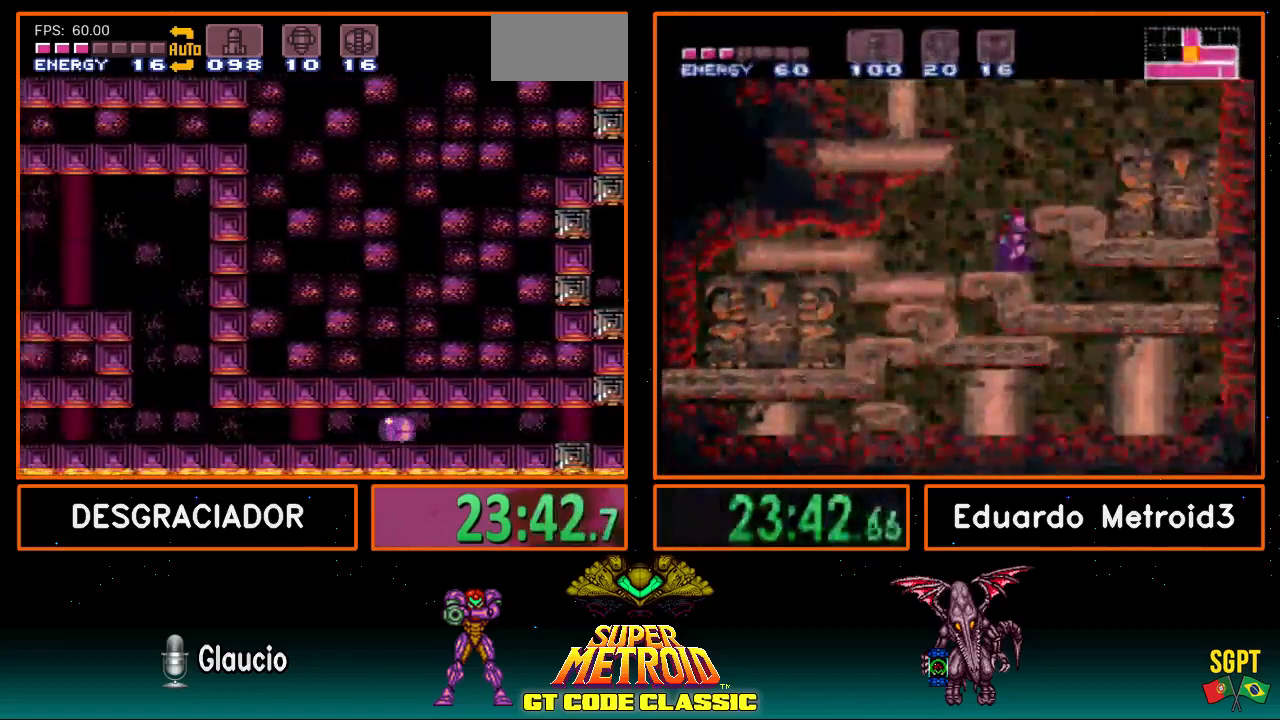
{"buttons": ["A", "B", "DPAD_LEFT"], "events": [[267, "B", "up"], [500, "A", "down"], [500, "B", "down"]]}
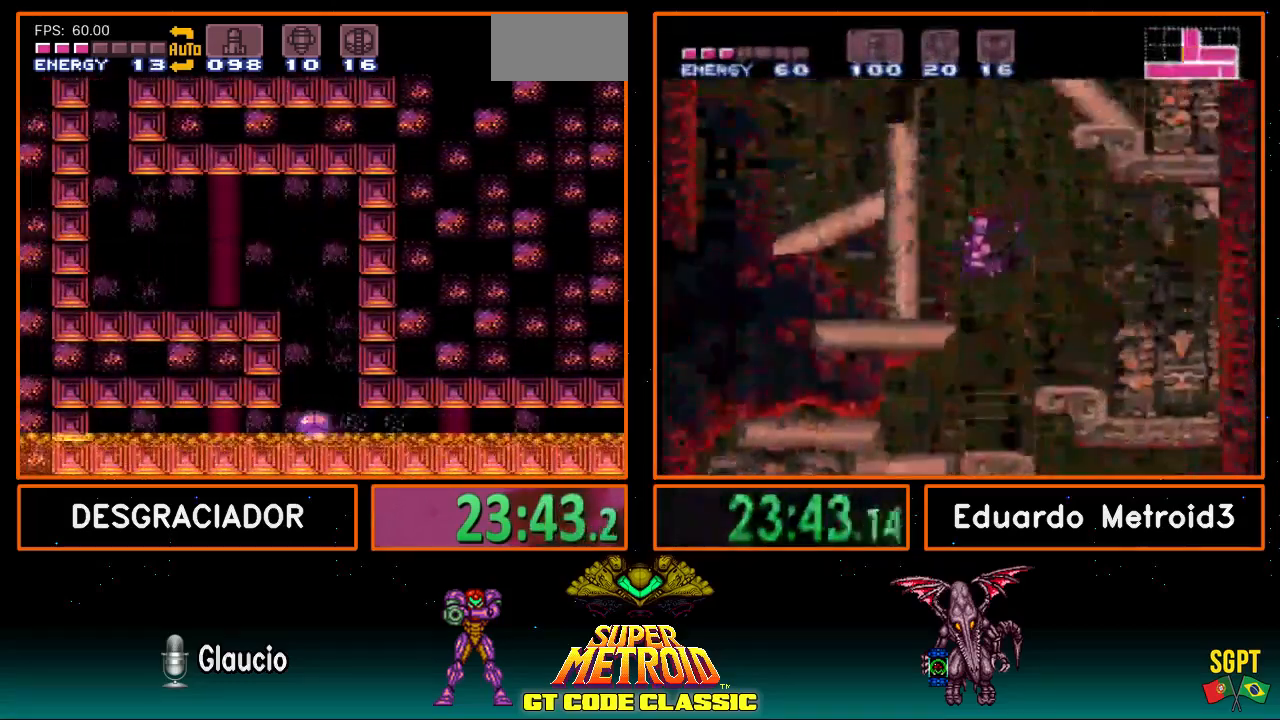
{"buttons": ["B", "DPAD_LEFT"], "events": [[333, "A", "up"], [367, "DPAD_LEFT", "up"], [367, "DPAD_UP", "down"], [417, "DPAD_LEFT", "down"], [417, "DPAD_UP", "up"]]}
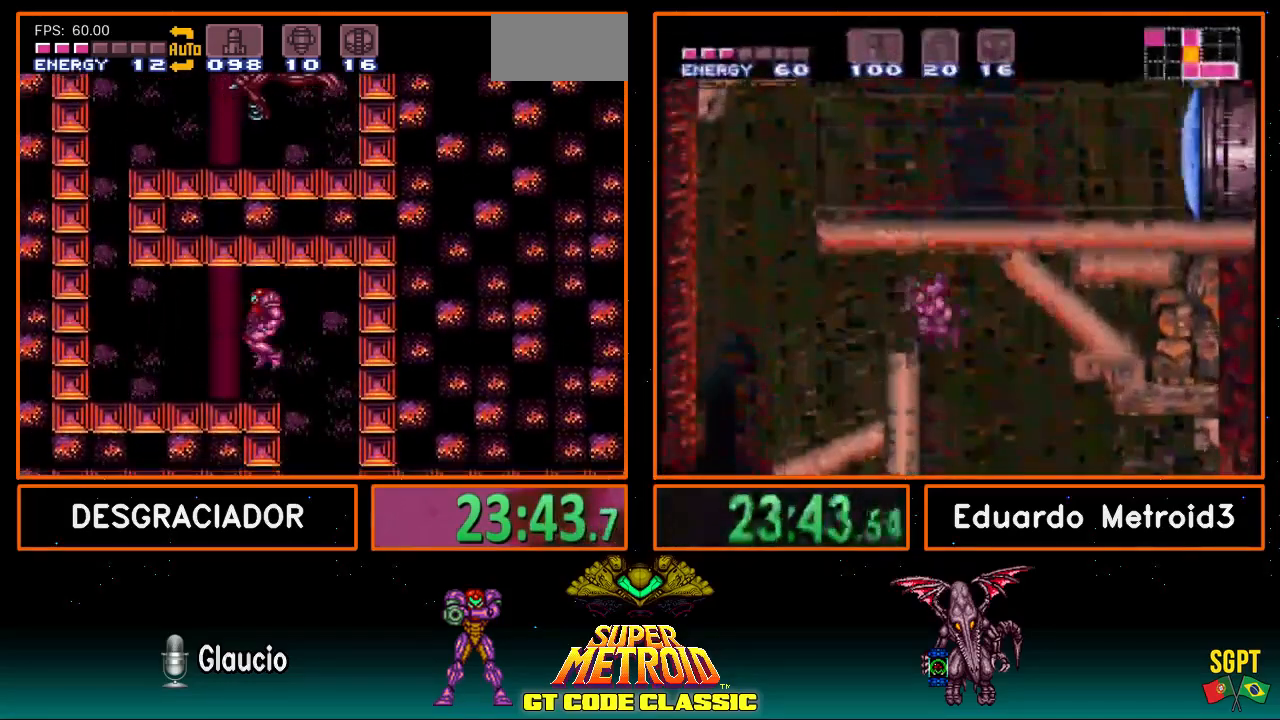
{"buttons": ["B", "DPAD_LEFT"], "events": [[417, "B", "up"], [500, "B", "down"]]}
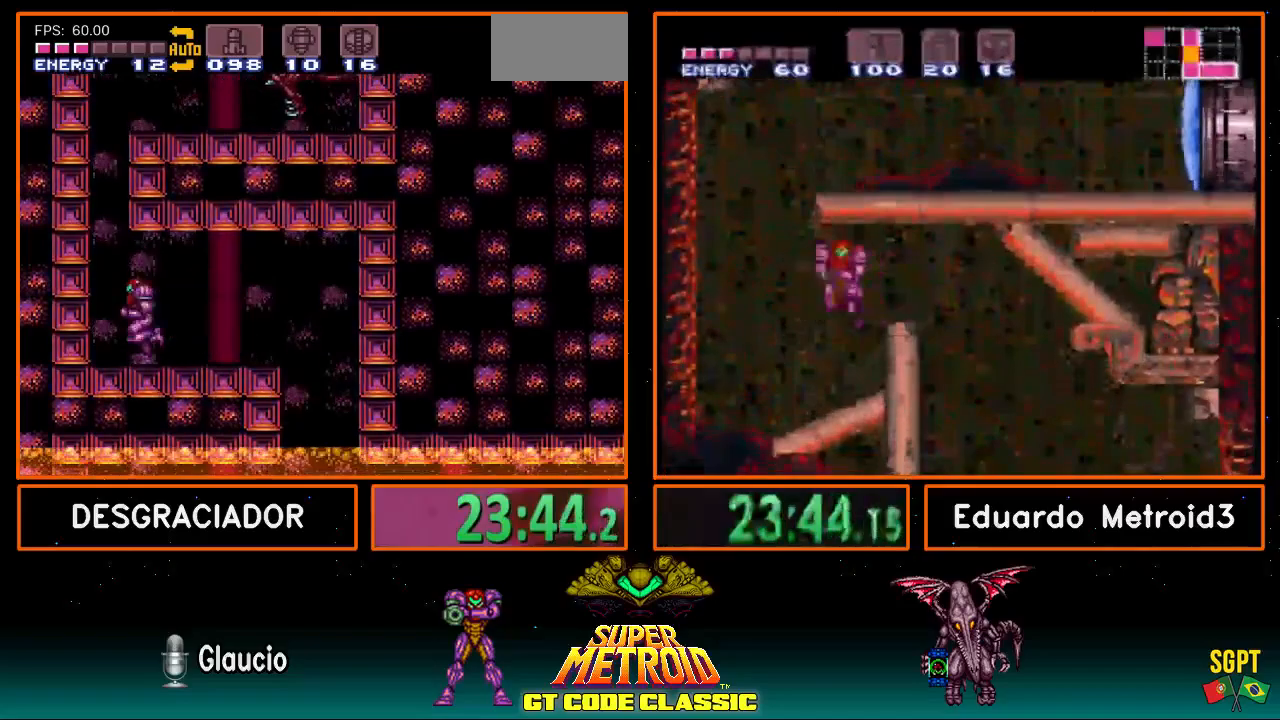
{"buttons": ["A", "B", "DPAD_RIGHT"], "events": [[50, "A", "down"], [67, "DPAD_LEFT", "up"], [167, "DPAD_RIGHT", "down"]]}
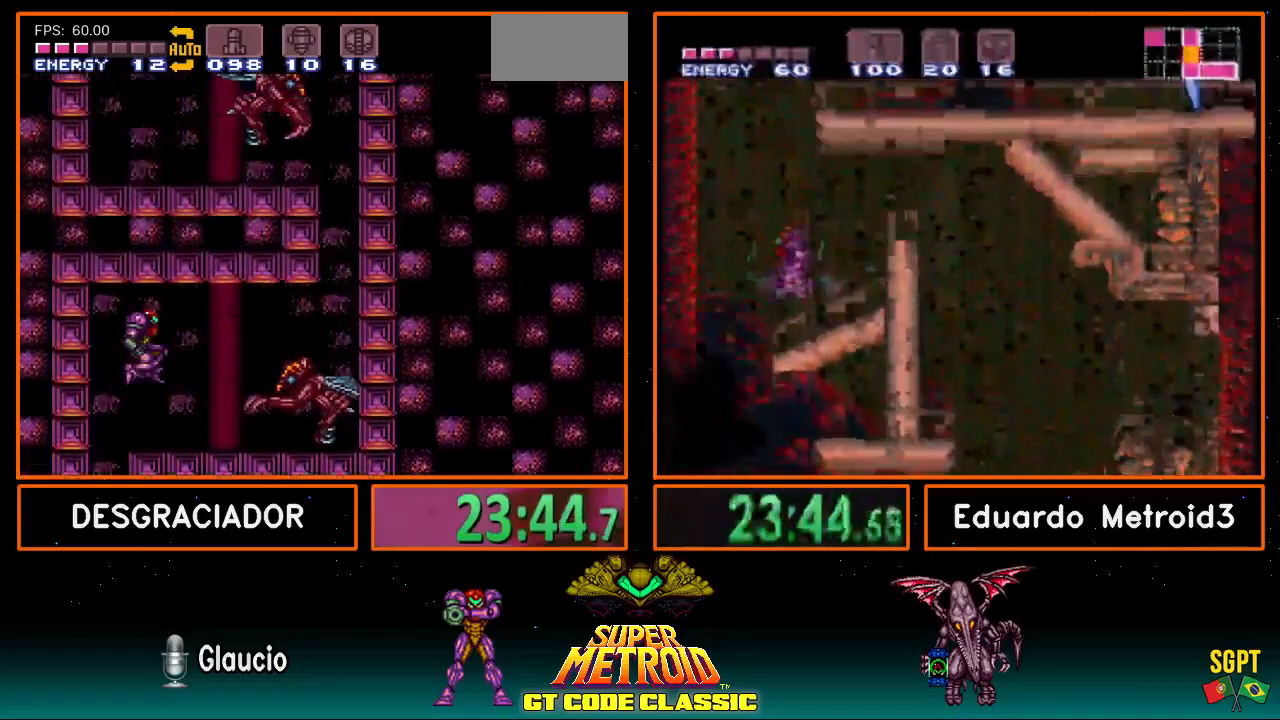
{"buttons": ["B", "DPAD_RIGHT"], "events": [[150, "A", "up"]]}
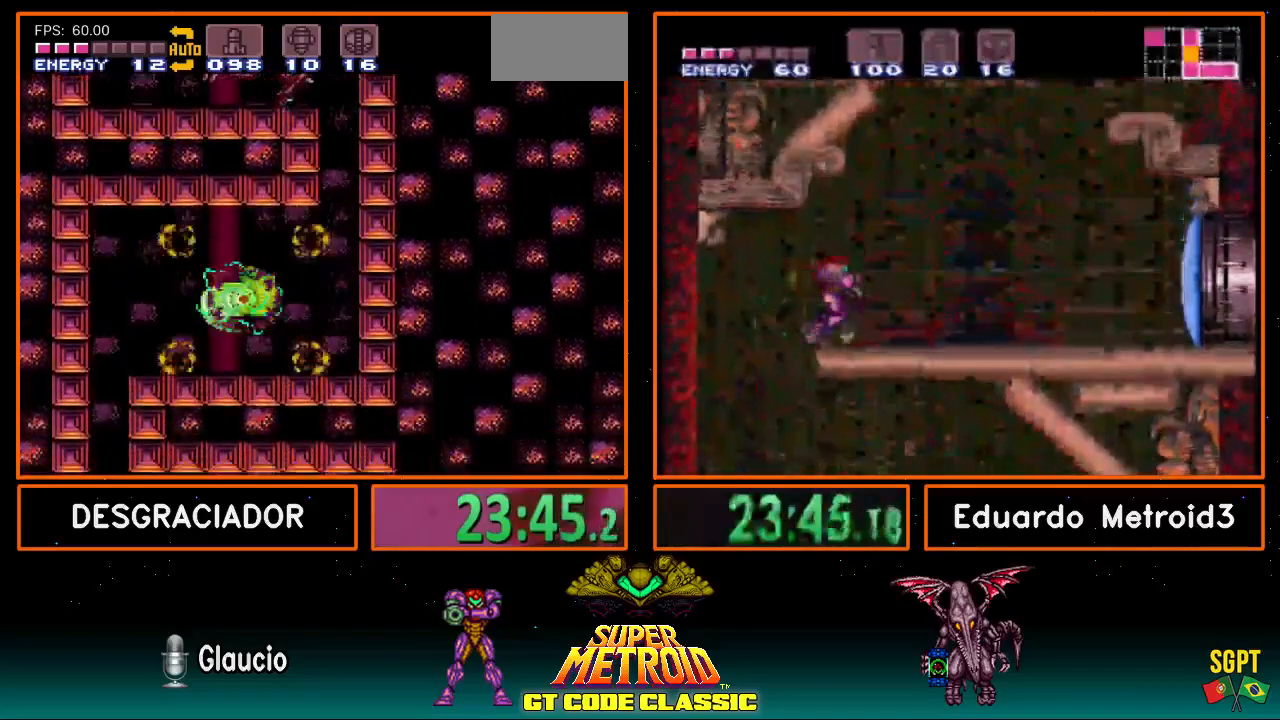
{"buttons": ["A", "B"], "events": [[233, "B", "up"], [250, "B", "down"], [300, "A", "down"], [483, "DPAD_RIGHT", "up"]]}
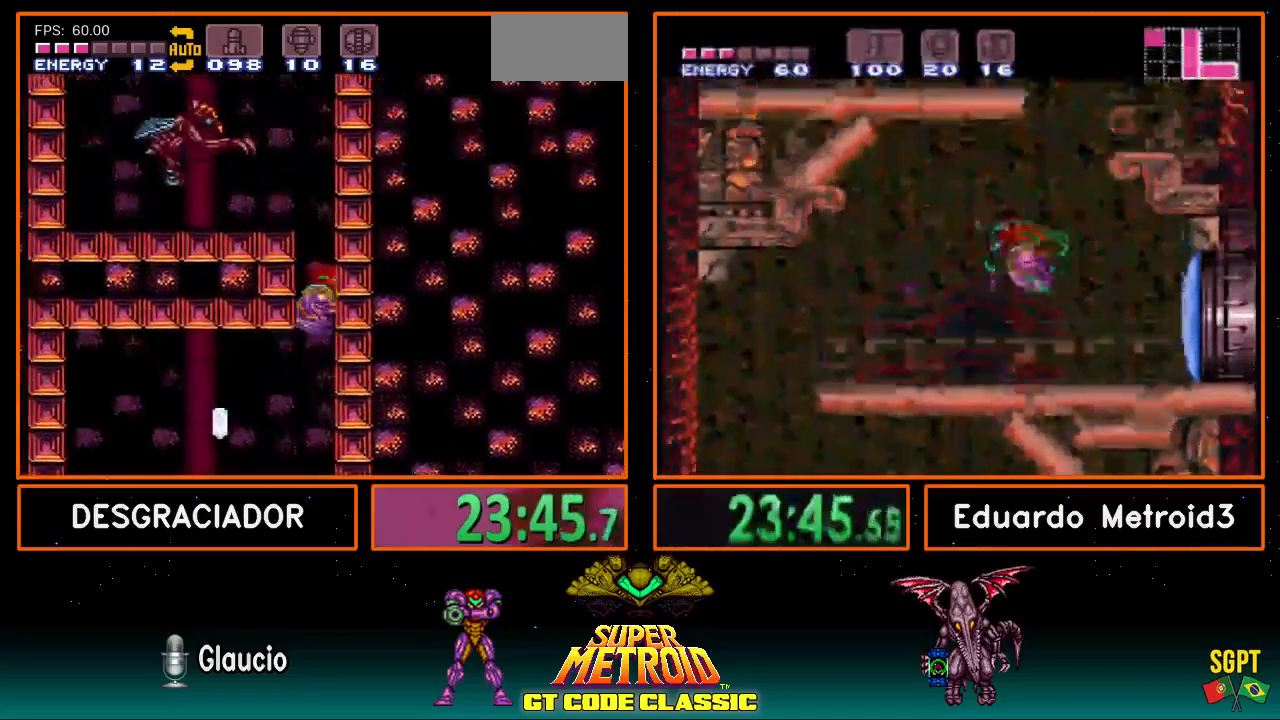
{"buttons": ["B", "DPAD_LEFT"], "events": [[67, "DPAD_LEFT", "down"], [417, "A", "up"]]}
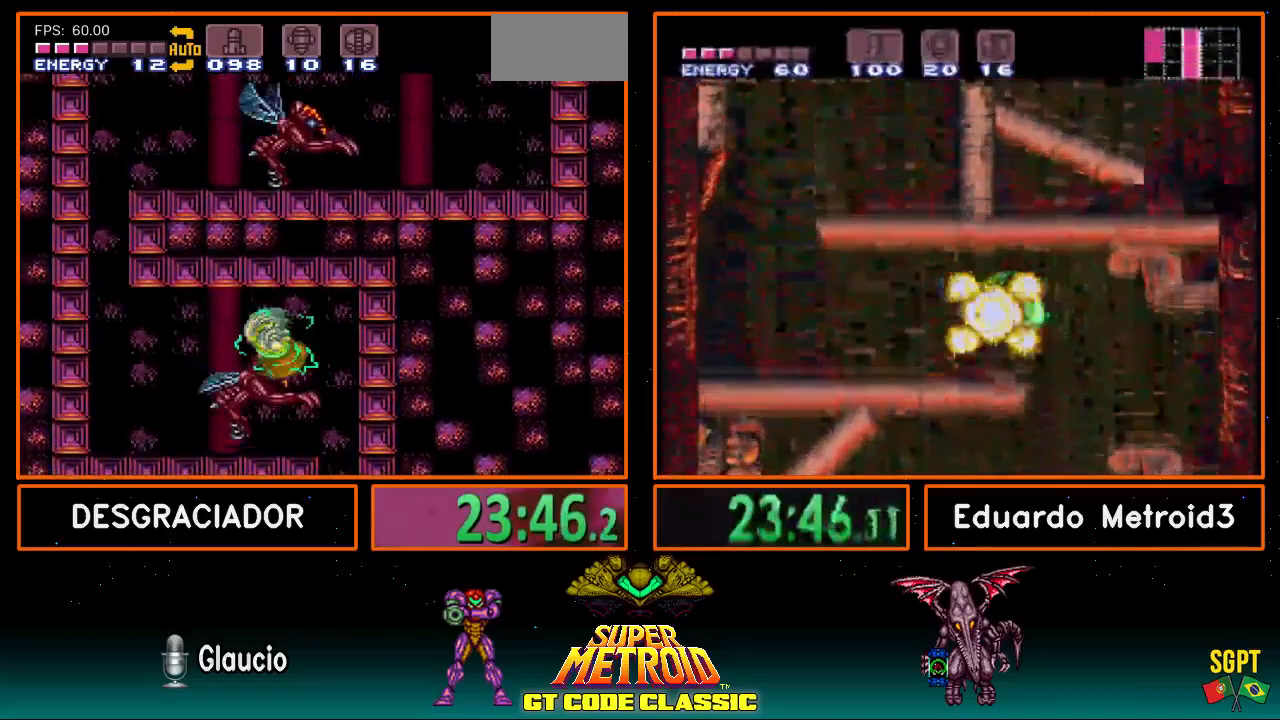
{"buttons": ["B", "DPAD_LEFT"], "events": []}
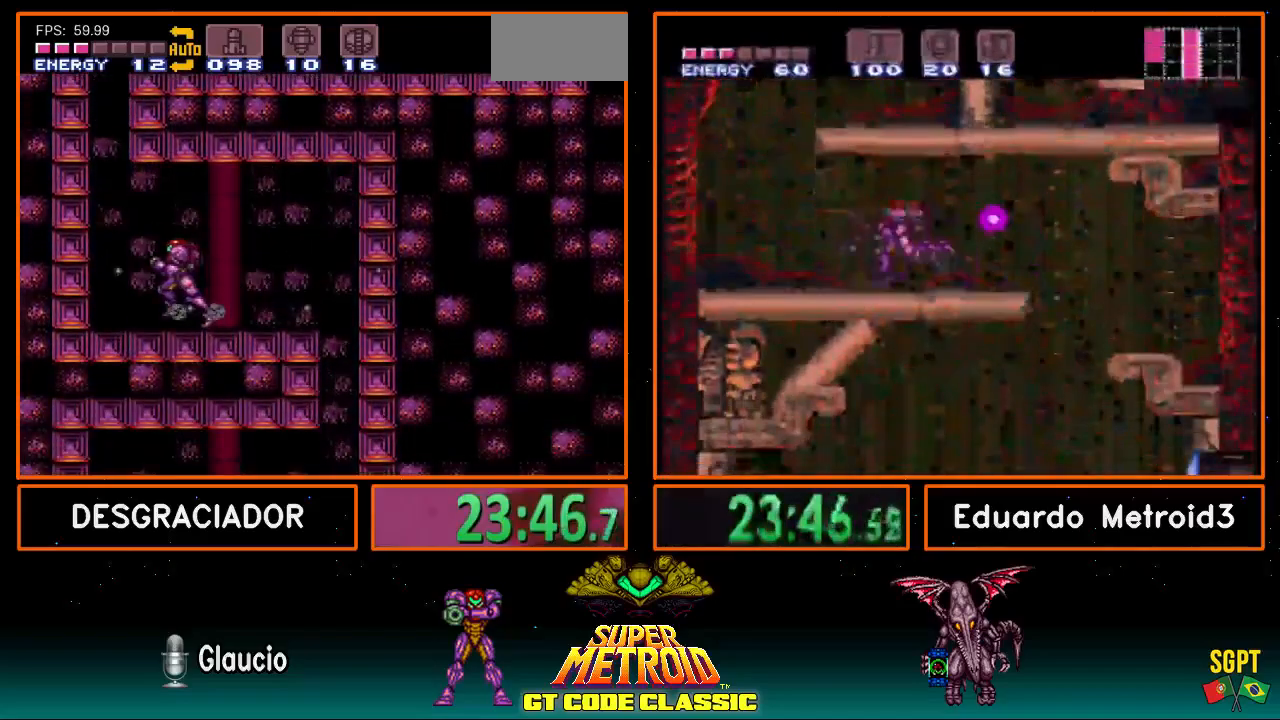
{"buttons": ["A", "B", "DPAD_RIGHT"], "events": [[100, "B", "up"], [133, "A", "down"], [133, "B", "down"], [233, "DPAD_LEFT", "up"], [300, "DPAD_RIGHT", "down"]]}
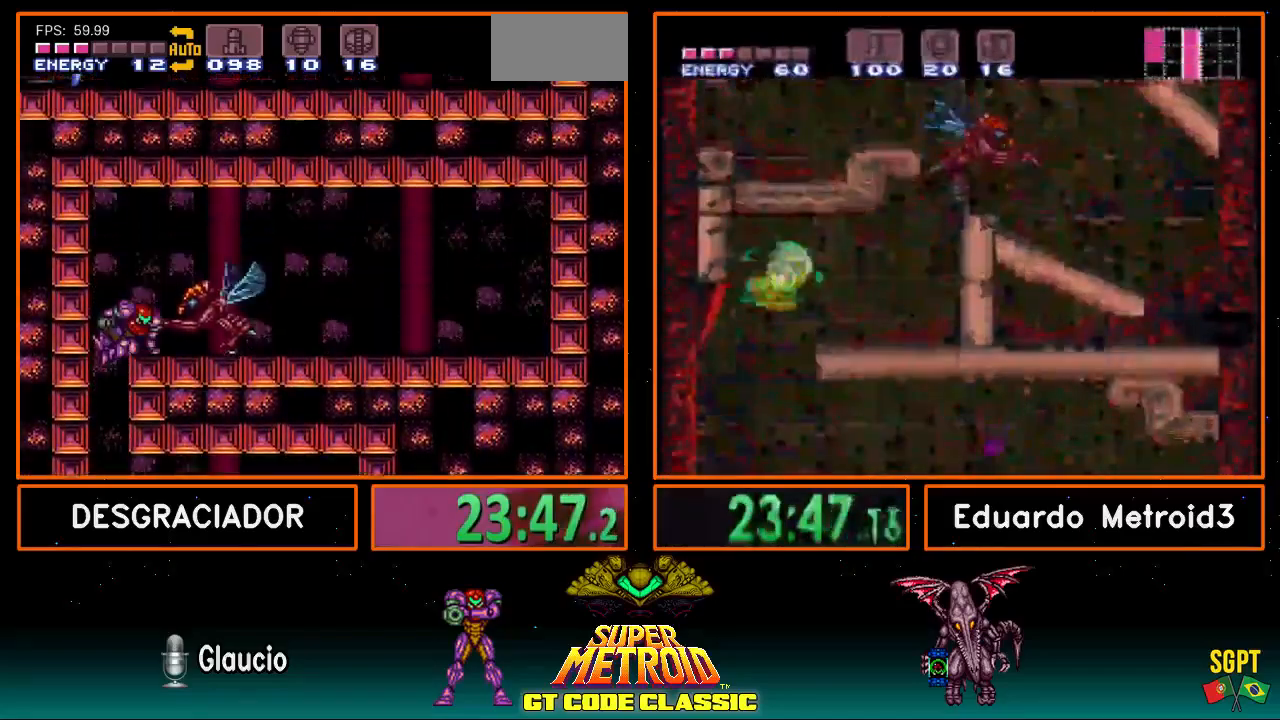
{"buttons": ["B", "DPAD_RIGHT"], "events": [[233, "A", "up"]]}
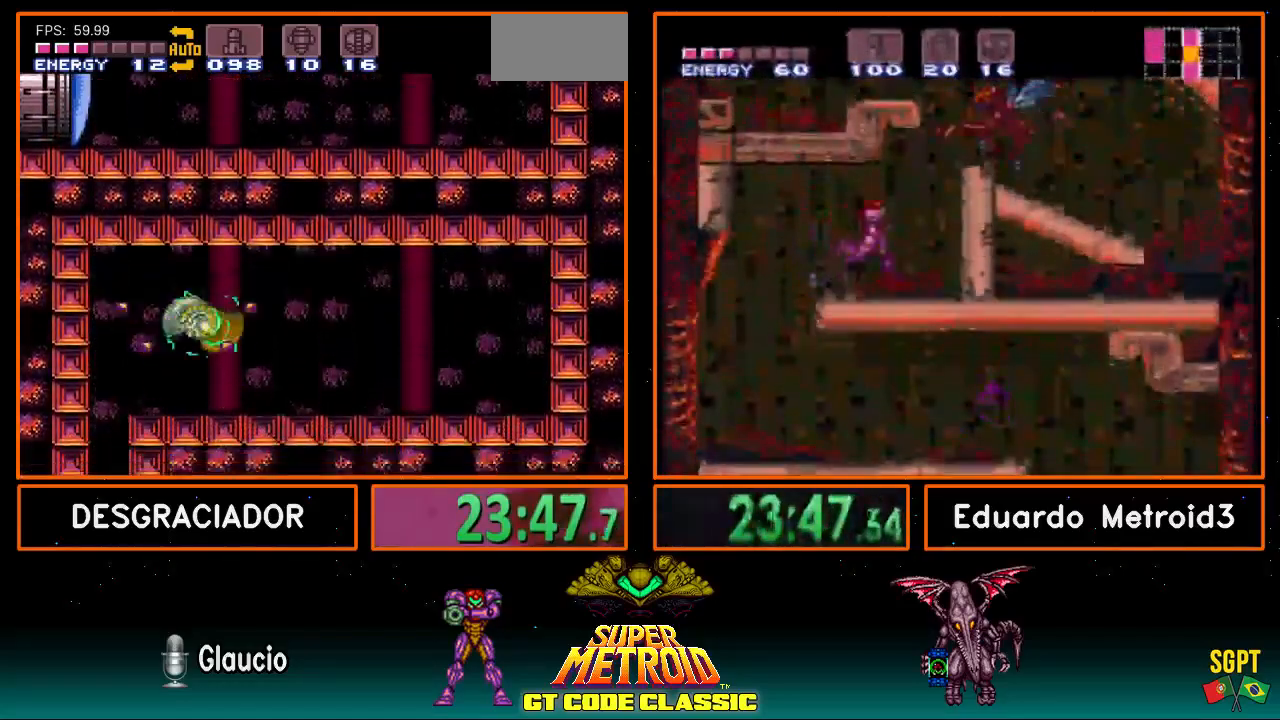
{"buttons": ["B", "DPAD_RIGHT"], "events": [[167, "B", "up"], [250, "DPAD_RIGHT", "up"], [333, "DPAD_UP", "down"], [367, "X", "down"], [383, "DPAD_UP", "up"], [433, "X", "up"], [483, "DPAD_RIGHT", "down"], [500, "B", "down"]]}
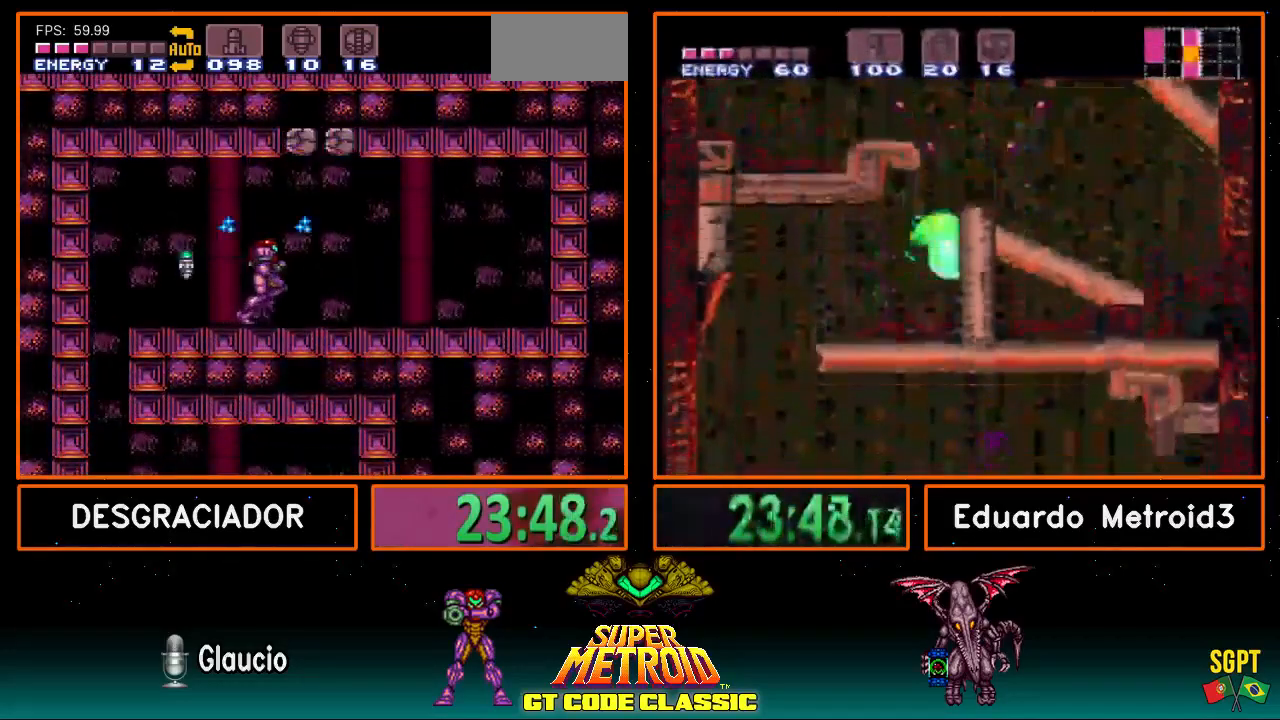
{"buttons": ["B", "DPAD_DOWN"], "events": [[83, "A", "down"], [100, "DPAD_RIGHT", "up"], [183, "DPAD_LEFT", "down"], [467, "A", "up"], [467, "DPAD_DOWN", "down"], [500, "DPAD_LEFT", "up"]]}
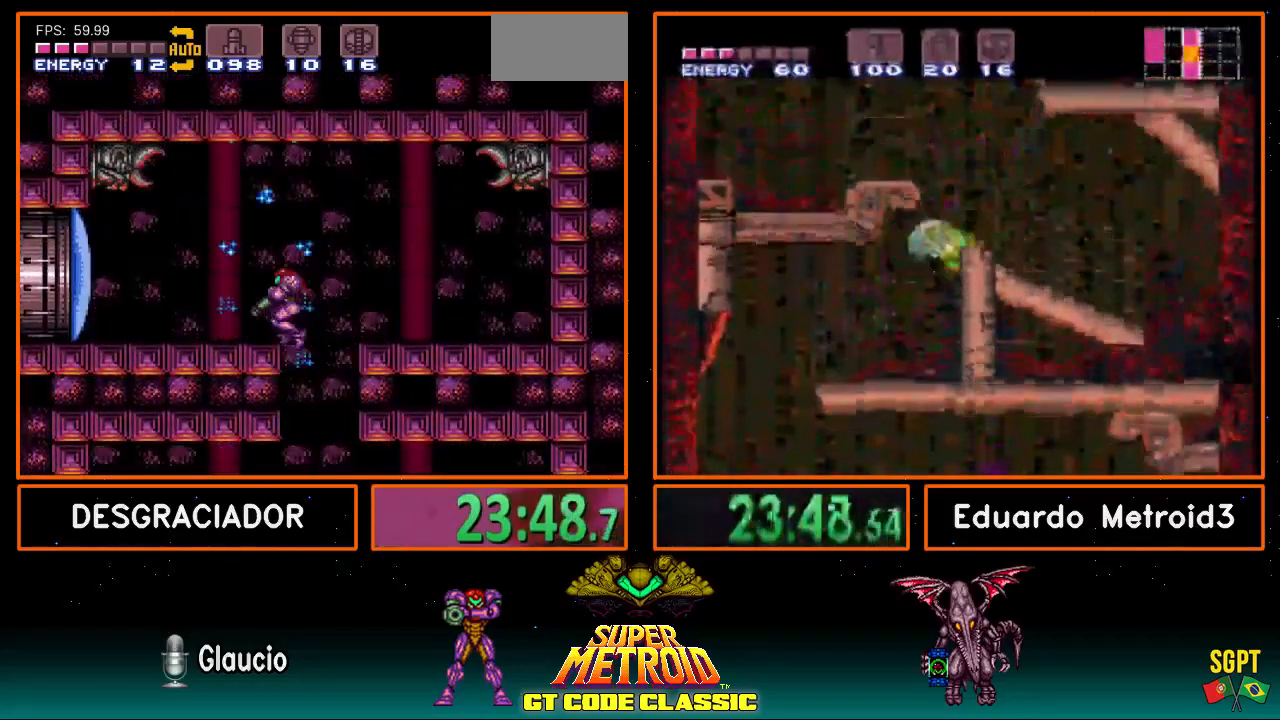
{"buttons": ["B", "DPAD_LEFT"], "events": [[100, "DPAD_LEFT", "down"], [133, "DPAD_DOWN", "up"], [233, "X", "down"], [350, "X", "up"], [383, "DPAD_LEFT", "up"], [400, "DPAD_LEFT", "down"]]}
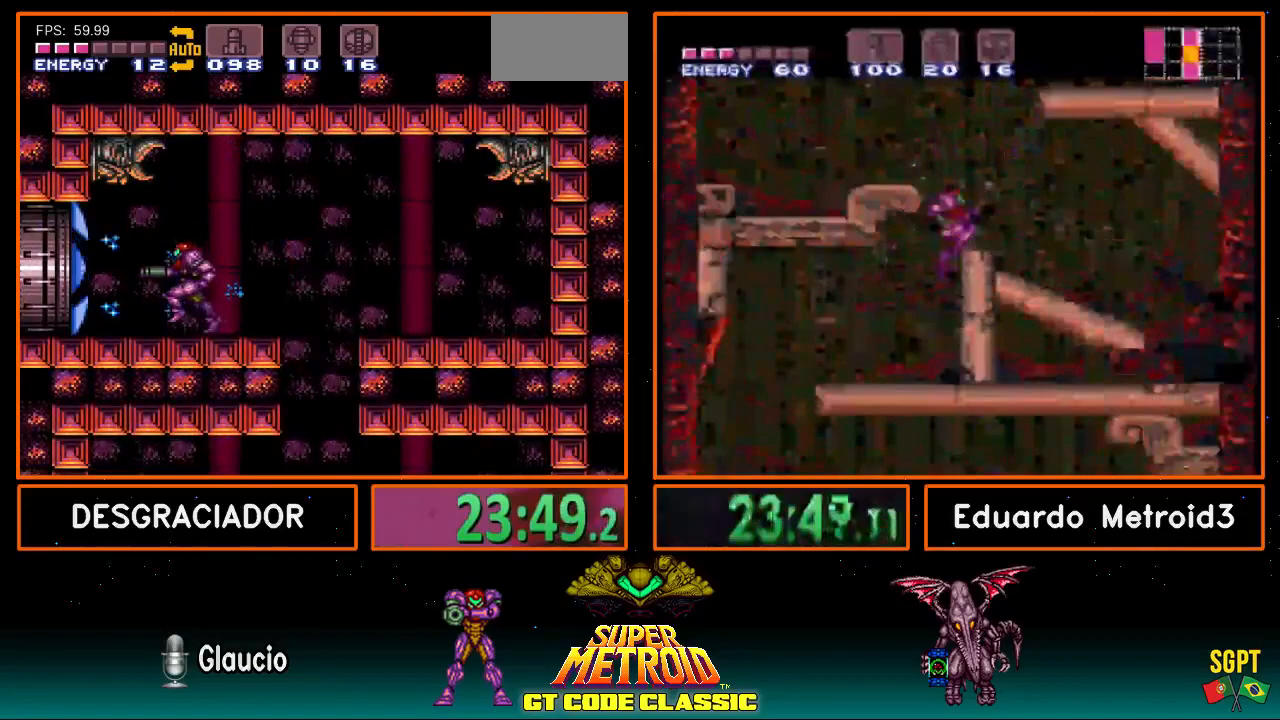
{"buttons": ["B", "DPAD_LEFT"], "events": []}